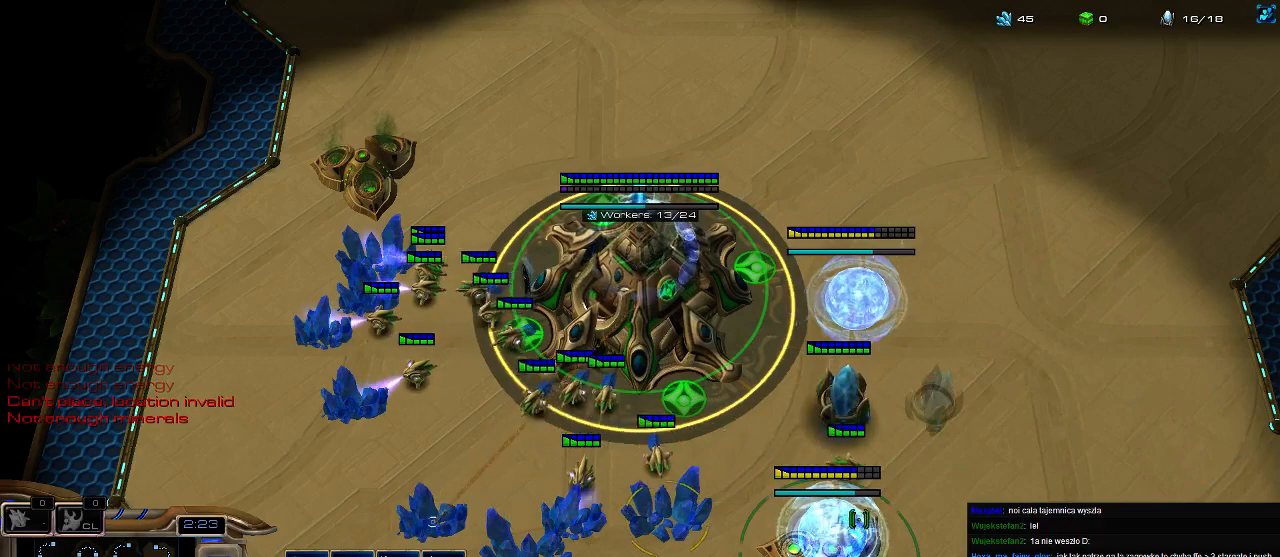
Gameplay with keyboard; each line is a JSON object with the keys held at the frame after it. "events" lists presses ("down") and releases ("up") of ".", "0", "1", "2", "3", "4", "5", "6", "7", "8", "9", "a", "alt_l", "alt_r", "b", "c", "caps_lock", "comma", "ctrl", "d", "e", "escape", "f", "f1", "f2", "f3", "f4", "f5", "f6", "f7", "f8", "g", "h", "i", "j", "k", "l", "m", "n", "o", "q", "r", "s", "shift", "space", "super", "t", "tab", "tilde", "u", "v", "w", "x", "y" and "z" between this image and that frame as [ms after this image, input, new state], when the widget could be followed in between. No other keys are recorded. Mouse input is not recorded.
{"keys": ["3", "4"], "events": [[100, "3", "down"], [166, "3", "up"], [233, "3", "down"], [266, "4", "down"], [300, "3", "up"], [366, "4", "up"], [433, "3", "down"], [433, "4", "down"]]}
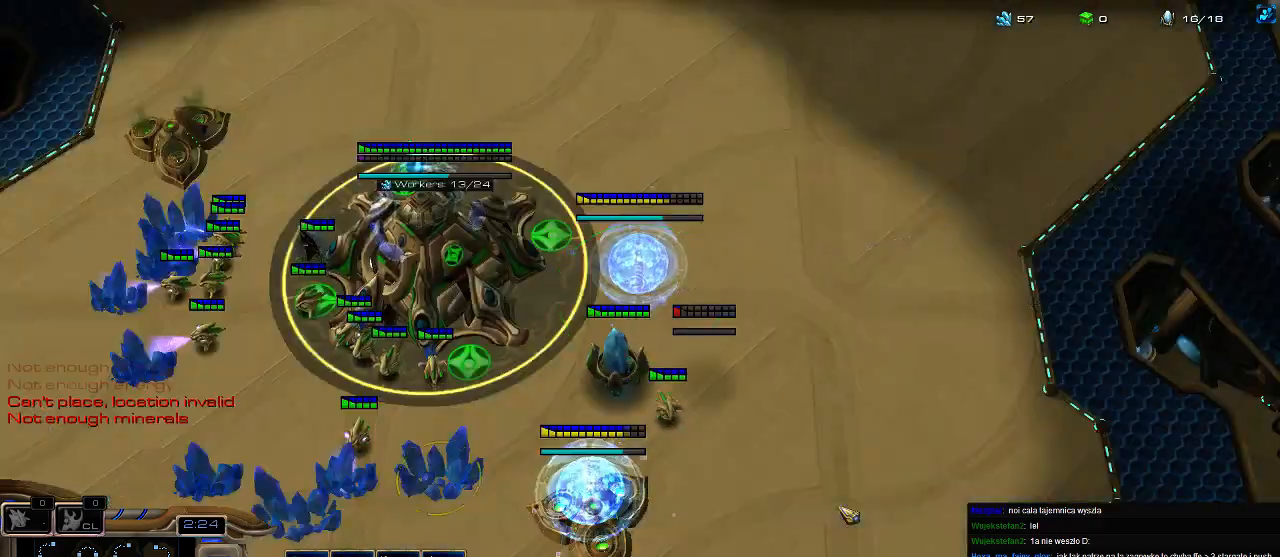
{"keys": [], "events": [[33, "3", "up"], [33, "4", "up"], [100, "3", "down"], [133, "5", "down"], [166, "3", "up"], [200, "5", "up"], [233, "5", "down"], [333, "5", "up"], [333, "e", "down"], [400, "e", "up"]]}
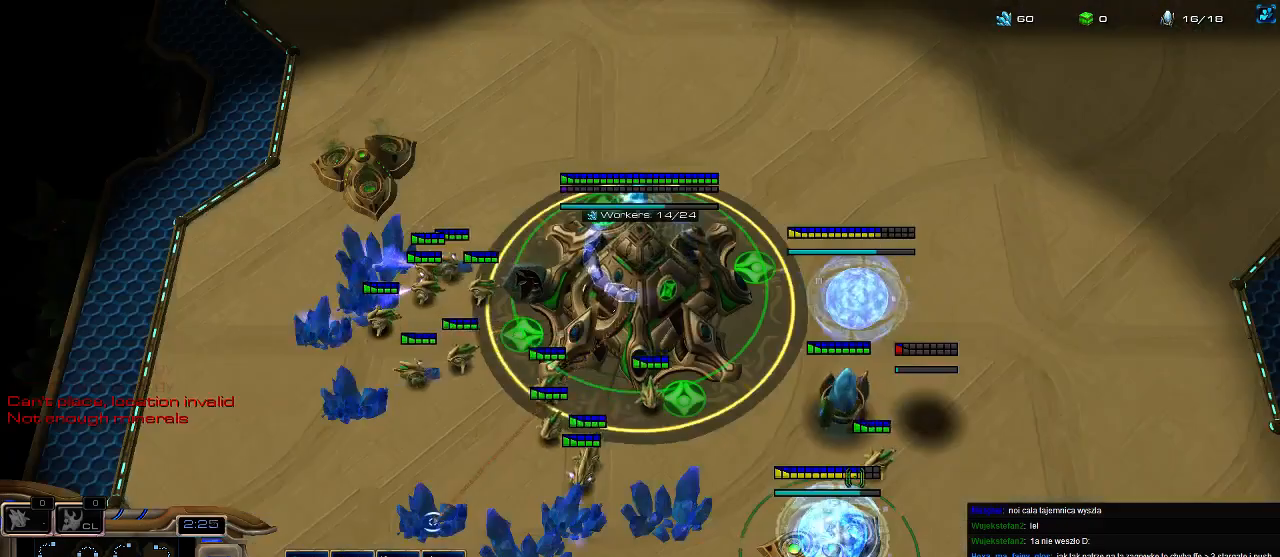
{"keys": ["5"], "events": [[133, "5", "down"], [200, "5", "up"], [300, "5", "down"], [400, "5", "up"], [500, "5", "down"]]}
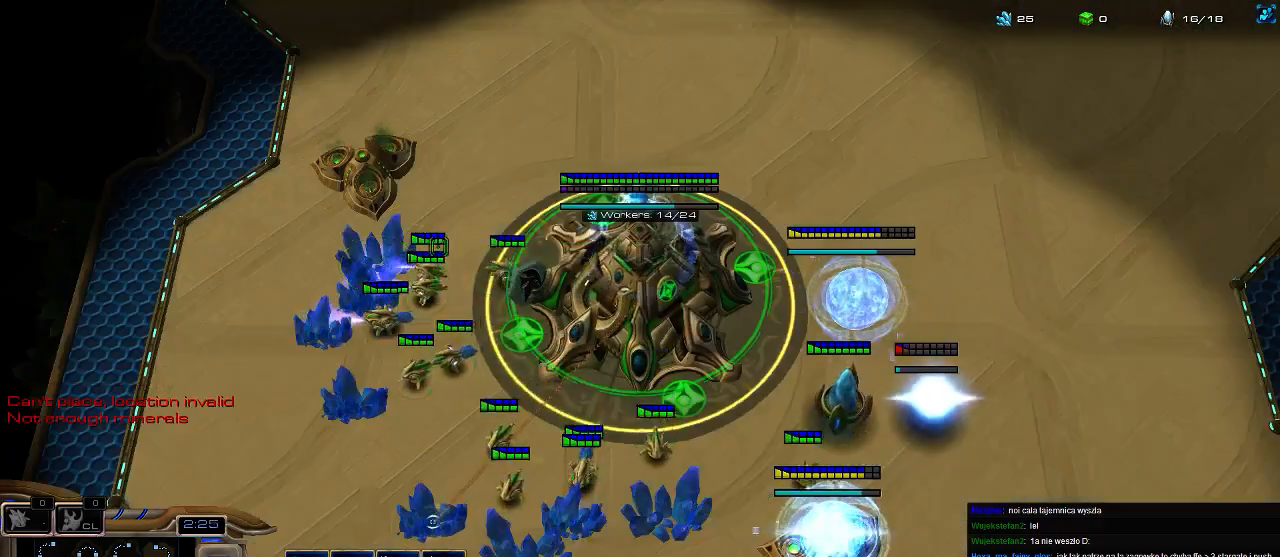
{"keys": [], "events": [[100, "5", "up"], [200, "5", "down"], [300, "5", "up"], [366, "5", "down"], [466, "5", "up"]]}
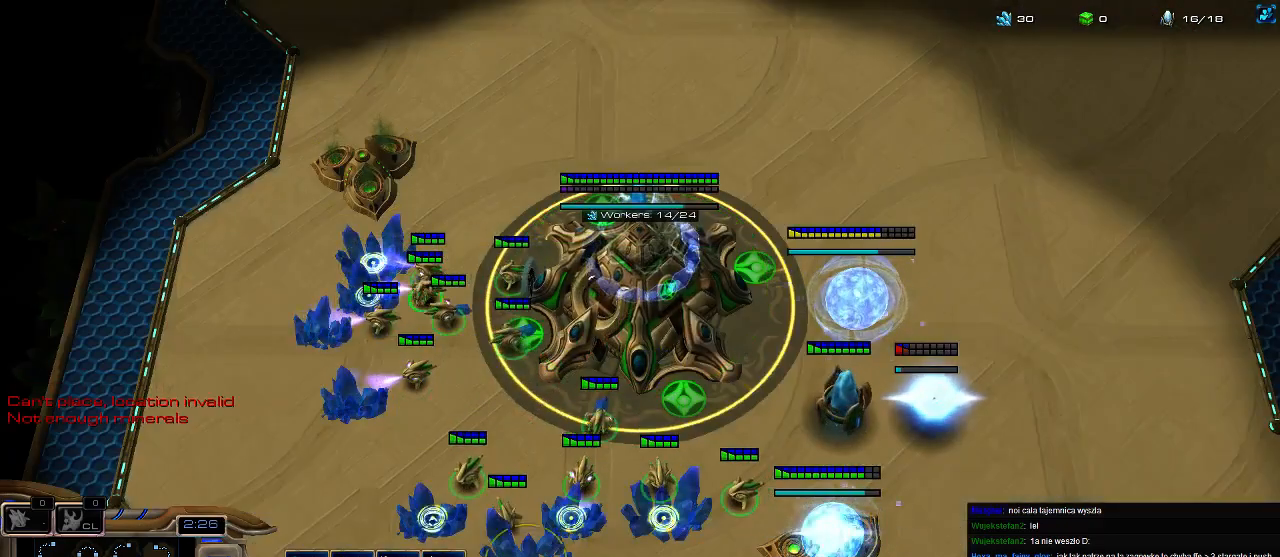
{"keys": [], "events": [[66, "5", "down"], [166, "5", "up"]]}
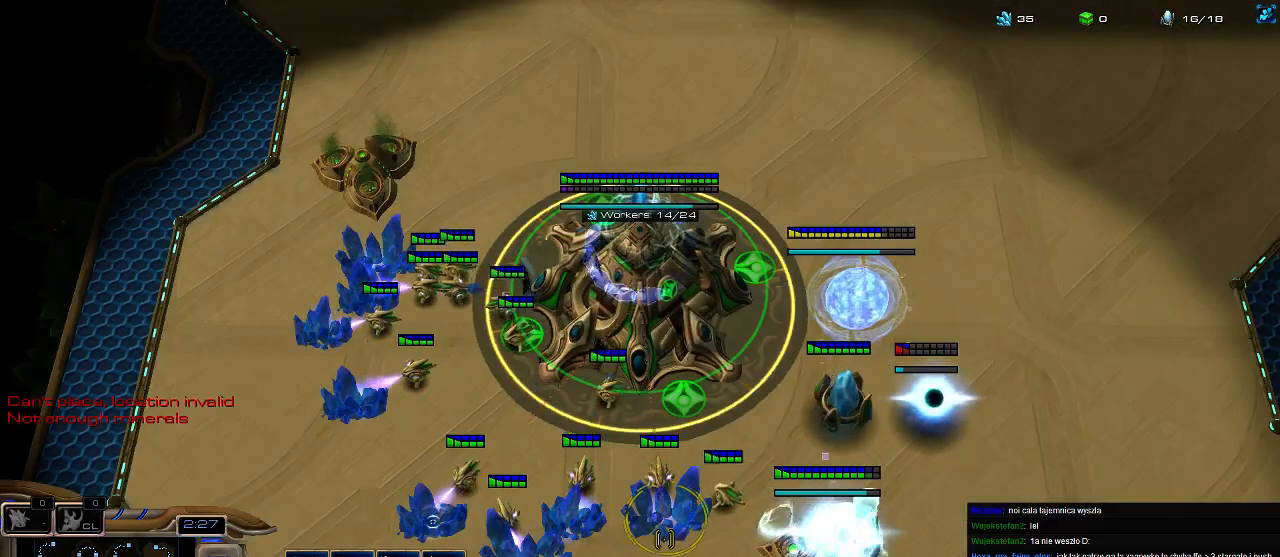
{"keys": ["3"], "events": [[33, "3", "down"], [66, "3", "up"], [133, "3", "down"], [200, "3", "up"], [200, "4", "down"], [333, "4", "up"], [366, "4", "down"], [400, "3", "down"], [433, "4", "up"], [466, "3", "up"], [500, "3", "down"]]}
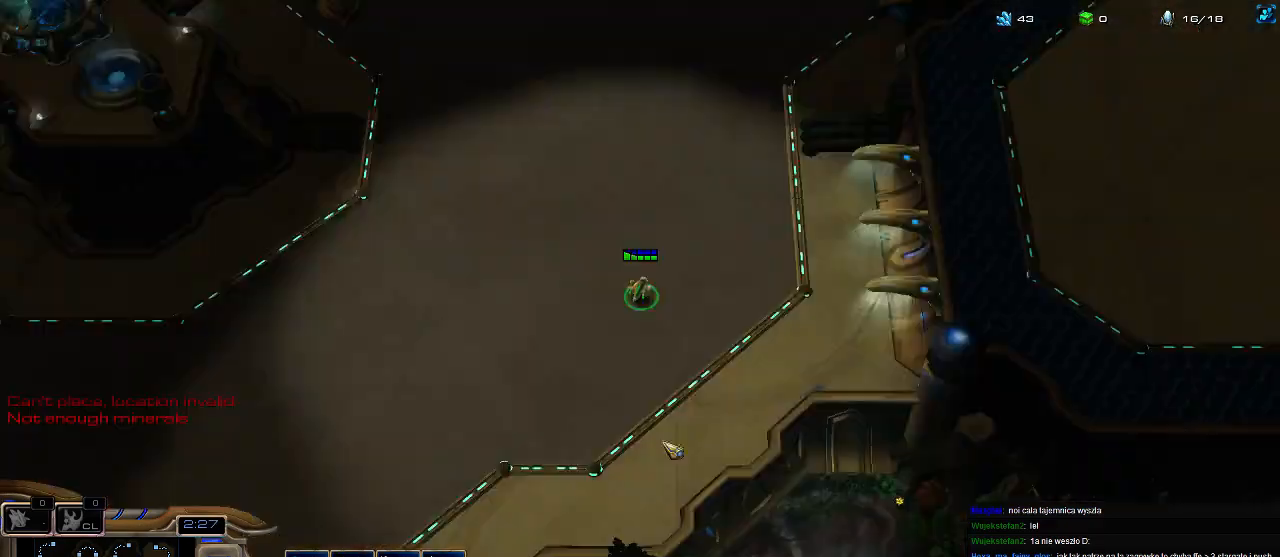
{"keys": [], "events": [[33, "5", "down"], [66, "3", "up"], [100, "5", "up"], [166, "5", "down"], [300, "5", "up"], [400, "5", "down"], [500, "5", "up"]]}
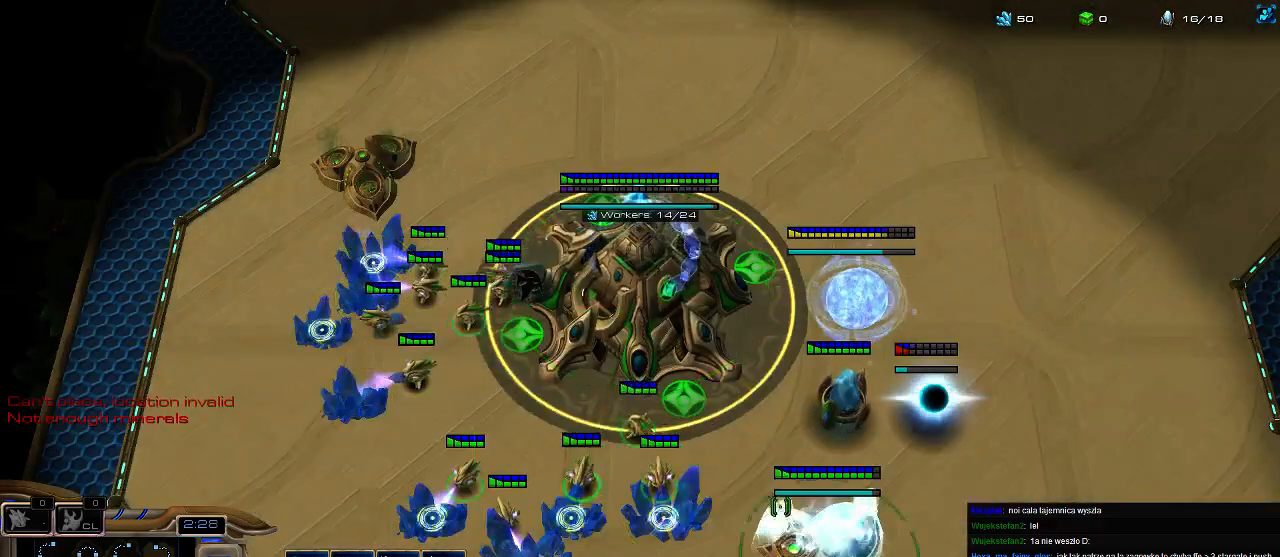
{"keys": [], "events": [[66, "5", "down"], [166, "5", "up"], [266, "5", "down"], [366, "5", "up"]]}
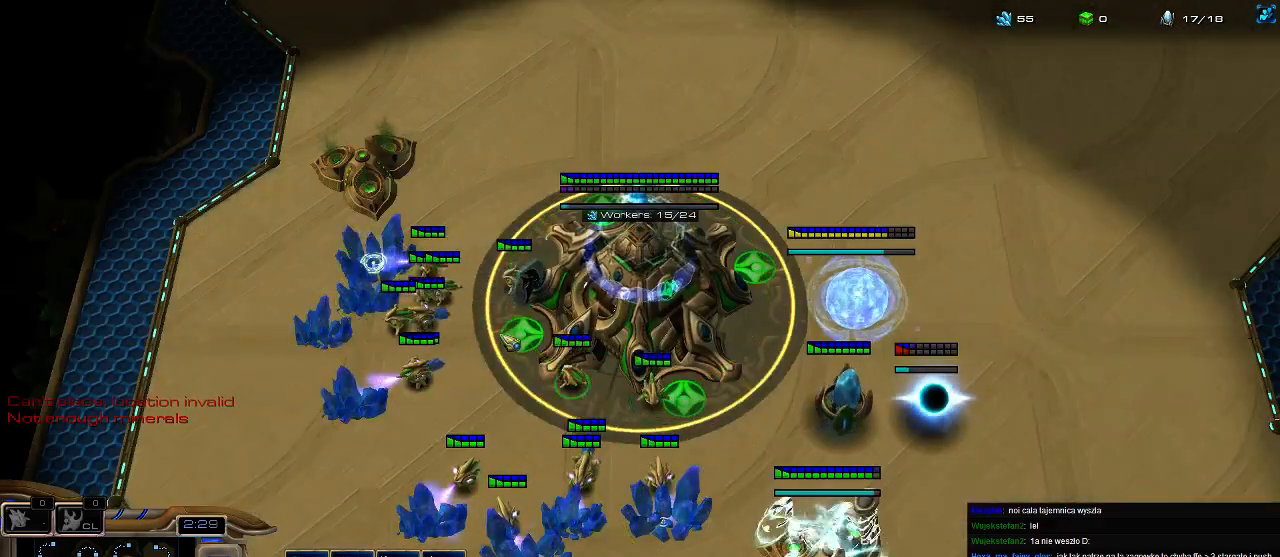
{"keys": [], "events": []}
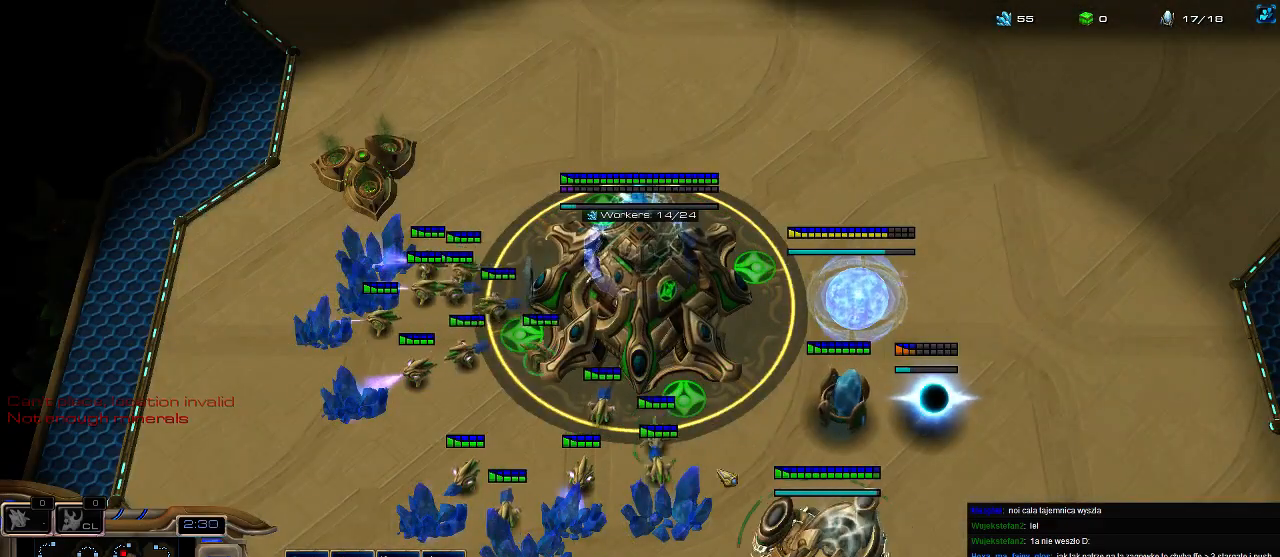
{"keys": [], "events": []}
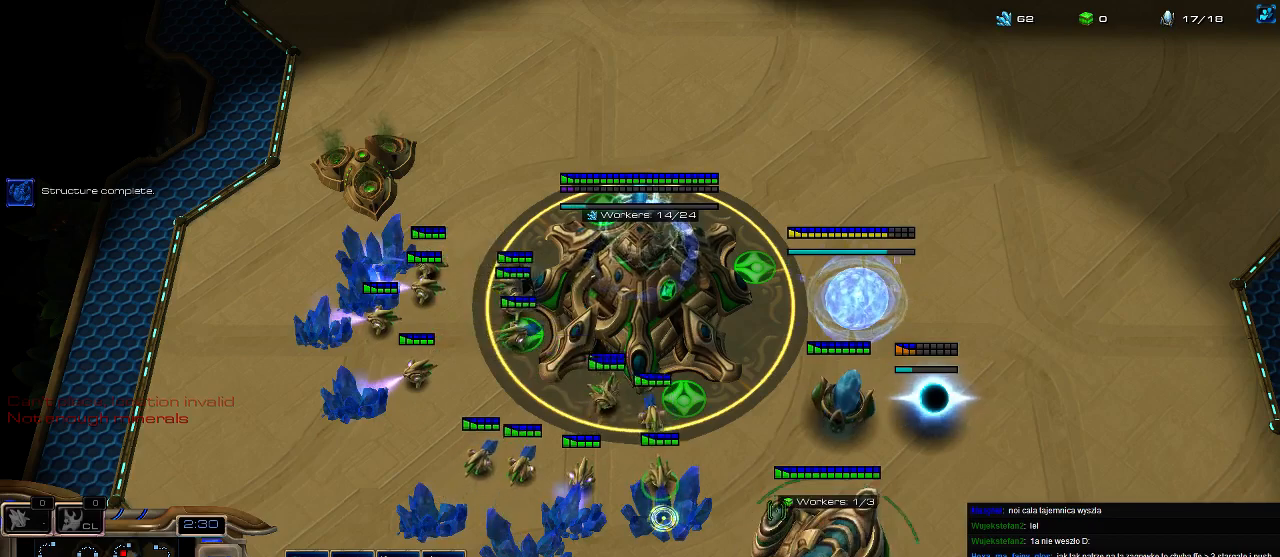
{"keys": [], "events": []}
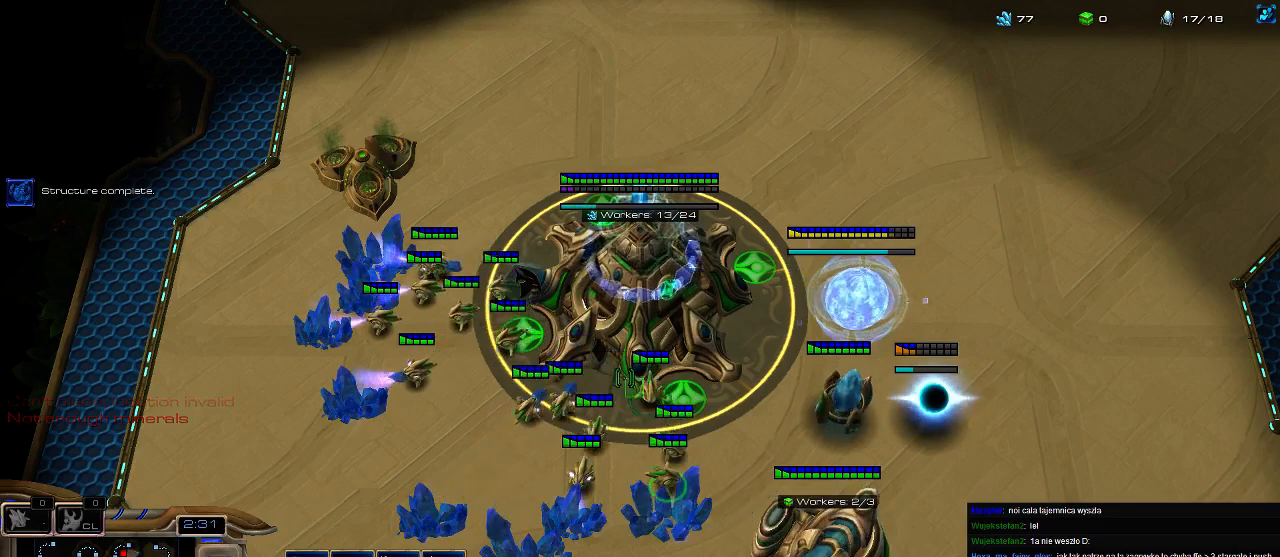
{"keys": [], "events": []}
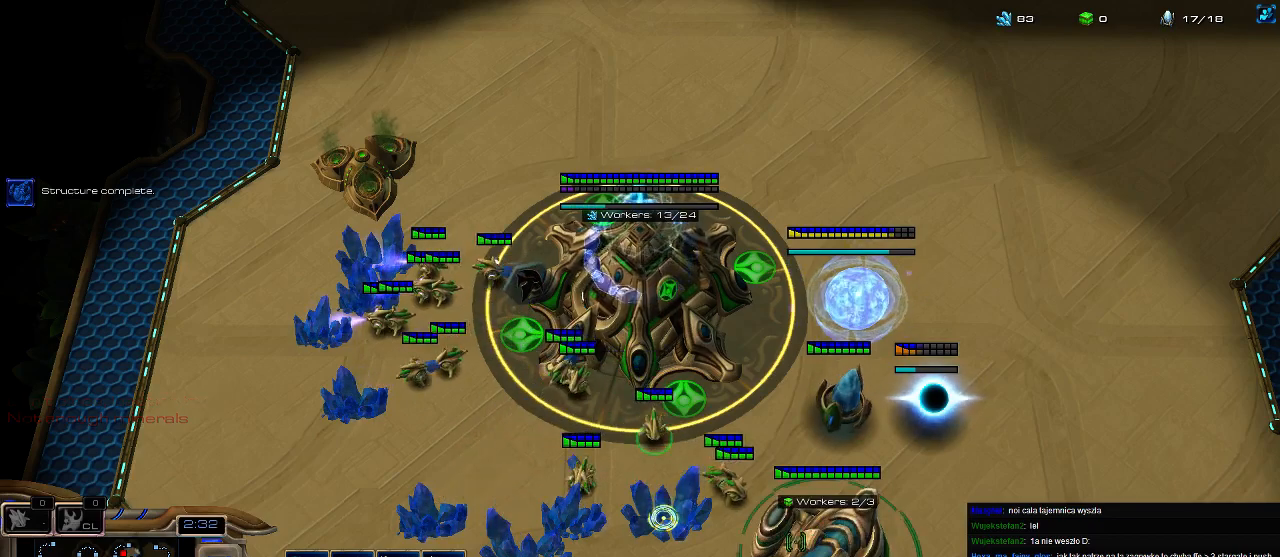
{"keys": ["3"], "events": [[33, "5", "down"], [133, "5", "up"], [333, "3", "down"], [400, "3", "up"], [433, "3", "down"]]}
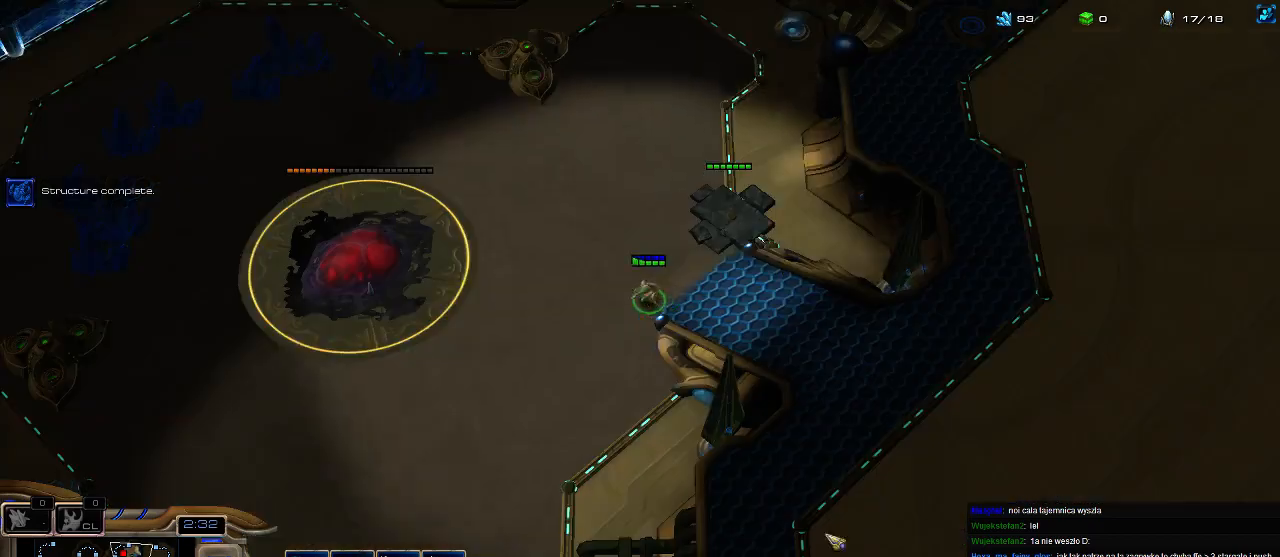
{"keys": [], "events": [[33, "3", "up"]]}
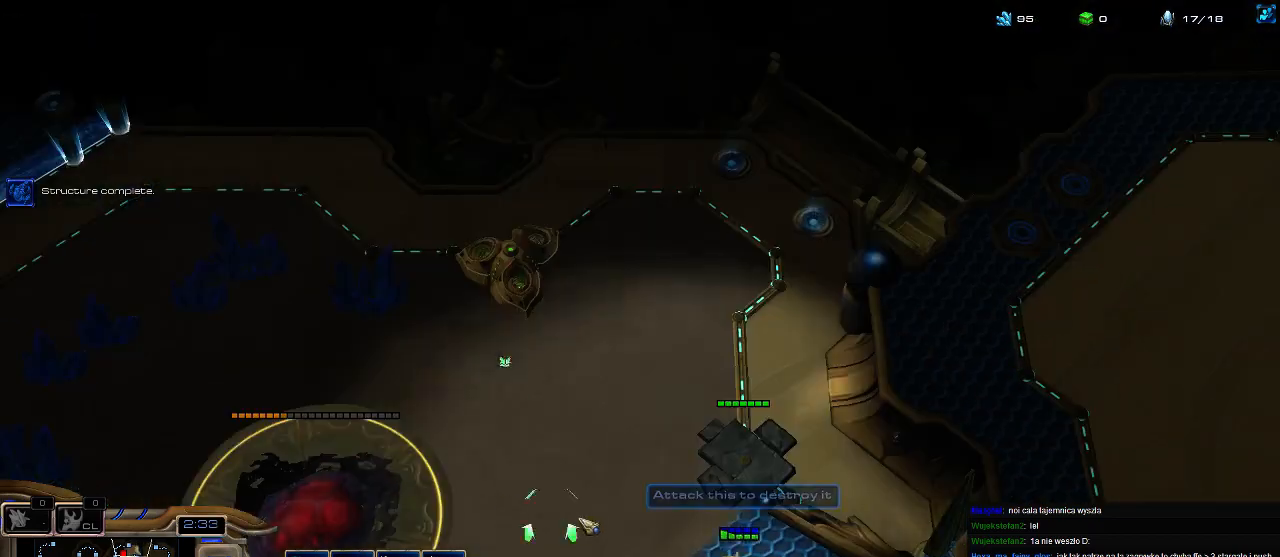
{"keys": [], "events": []}
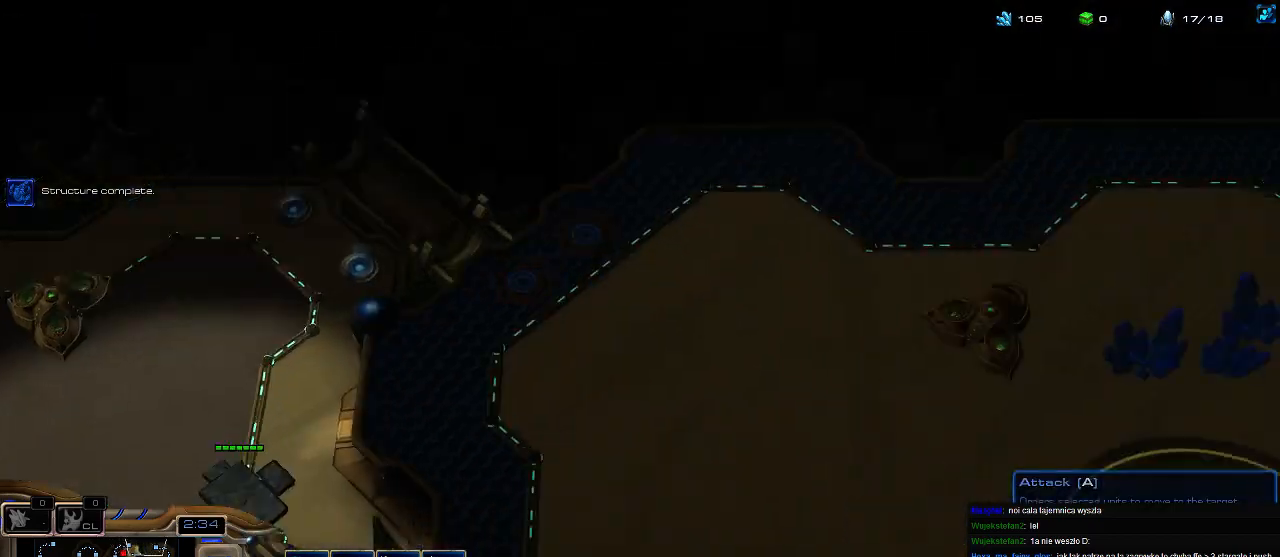
{"keys": ["f2"], "events": [[466, "f2", "down"]]}
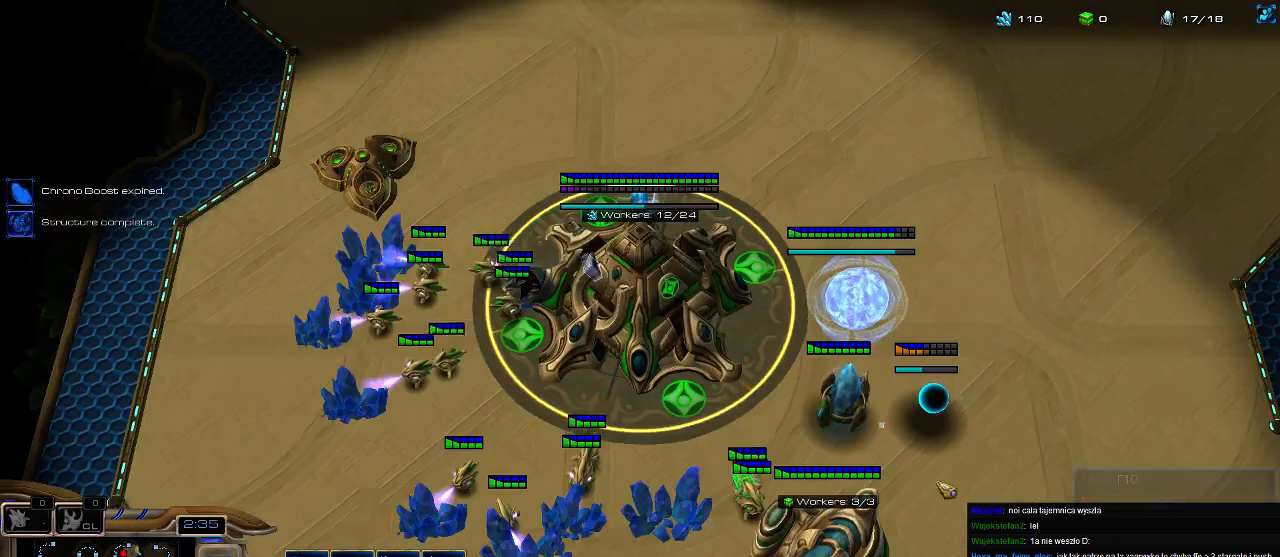
{"keys": ["5"], "events": [[33, "f2", "up"], [166, "5", "down"], [233, "5", "up"], [300, "5", "down"], [400, "5", "up"], [500, "5", "down"]]}
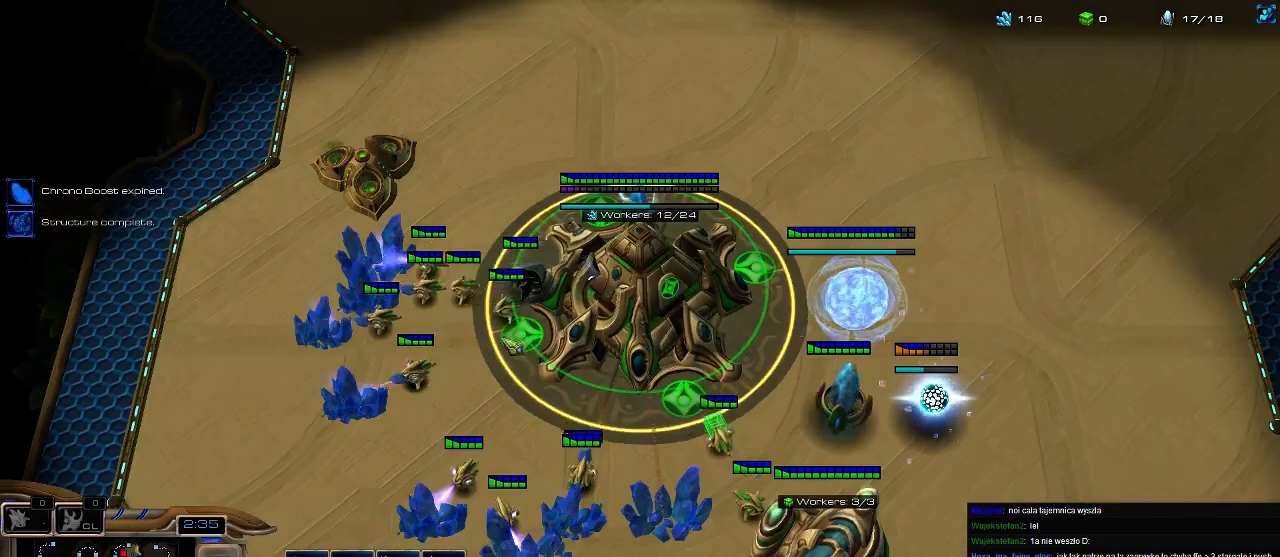
{"keys": [], "events": [[66, "5", "up"], [133, "5", "down"], [233, "5", "up"], [266, "3", "down"], [333, "3", "up"], [400, "3", "down"], [500, "3", "up"]]}
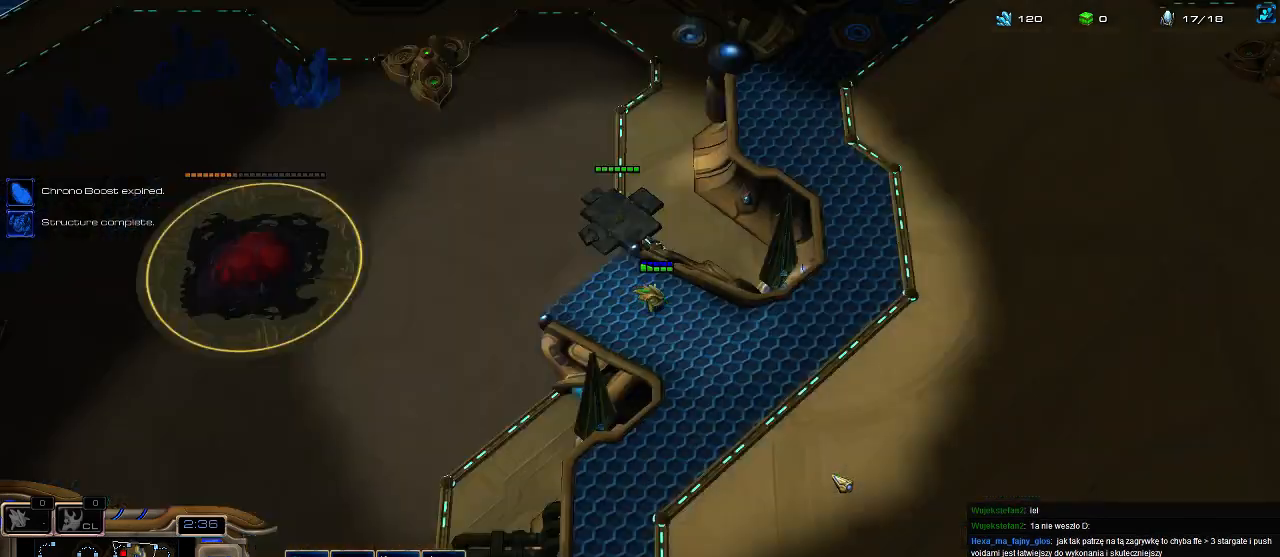
{"keys": [], "events": [[33, "5", "down"], [133, "5", "up"], [133, "e", "down"], [200, "e", "up"], [333, "3", "down"], [400, "3", "up"]]}
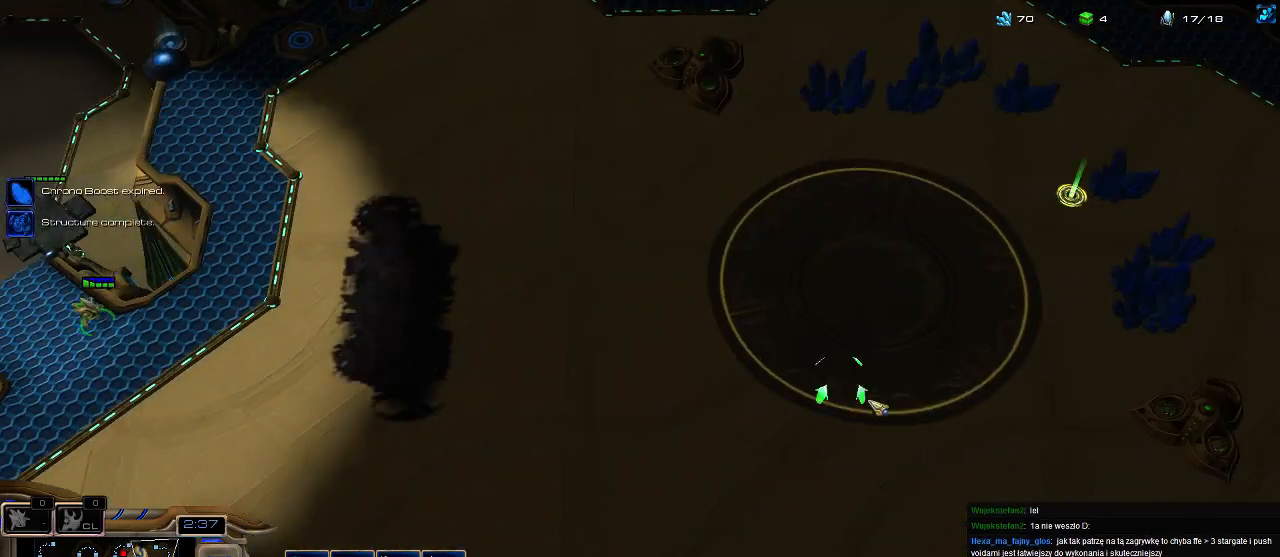
{"keys": [], "events": [[400, "f2", "down"], [433, "f2", "up"]]}
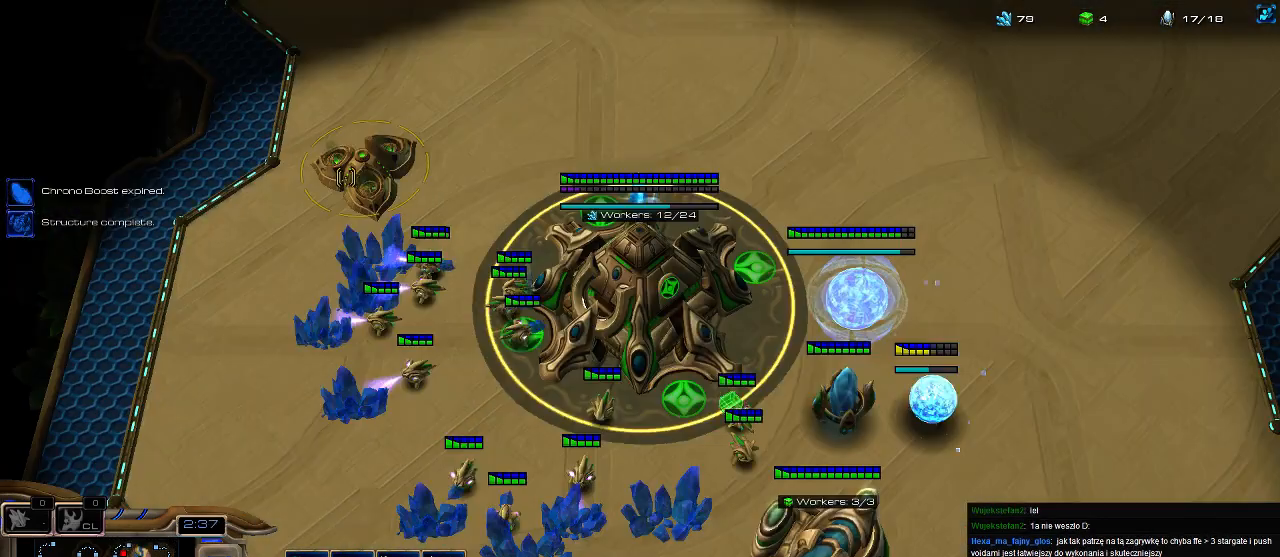
{"keys": ["5"], "events": [[33, "5", "down"], [100, "5", "up"], [233, "5", "down"], [333, "5", "up"], [433, "5", "down"]]}
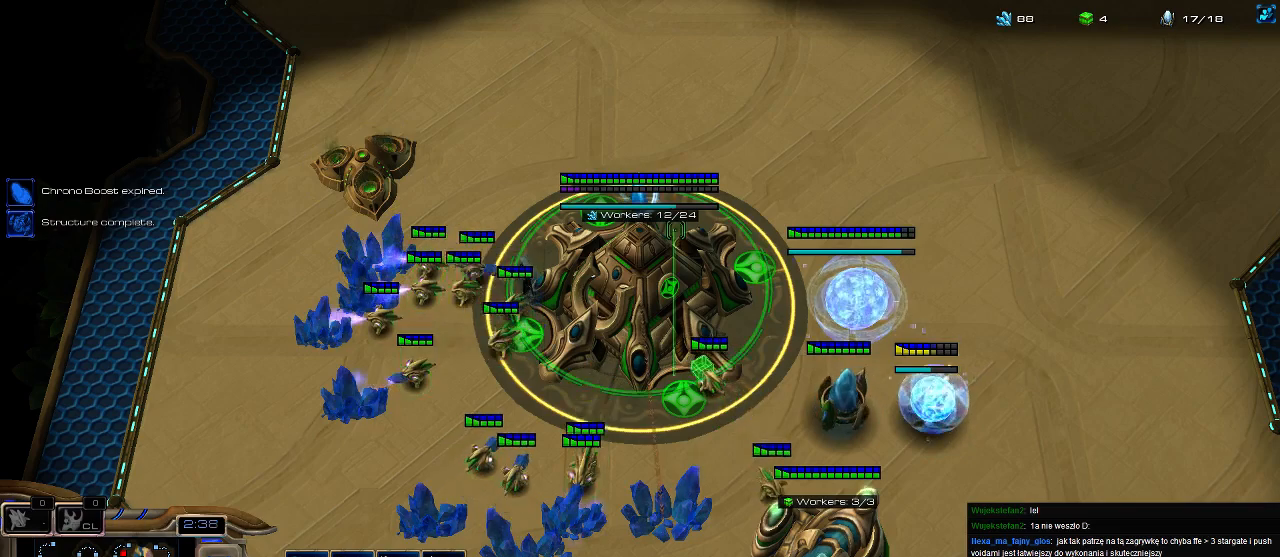
{"keys": [], "events": [[33, "5", "up"], [100, "5", "down"], [166, "5", "up"], [266, "3", "down"], [266, "5", "down"], [300, "5", "up"], [333, "3", "up"], [400, "3", "down"], [466, "3", "up"]]}
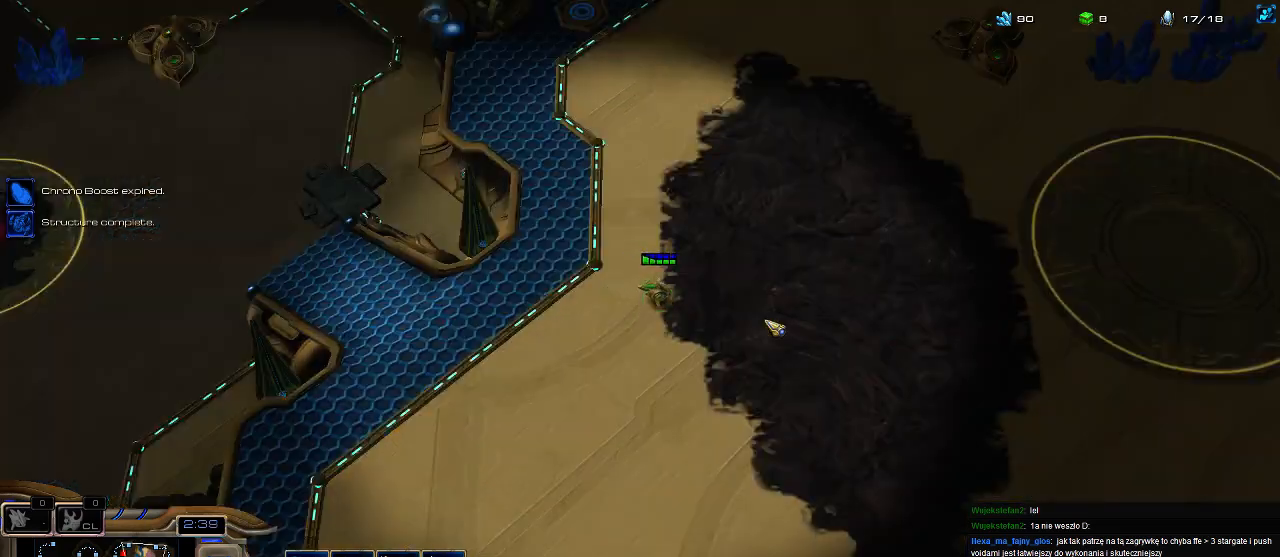
{"keys": ["5"], "events": [[33, "4", "down"], [66, "4", "up"], [133, "4", "down"], [166, "3", "down"], [200, "3", "up"], [200, "4", "up"], [266, "3", "down"], [300, "5", "down"], [333, "3", "up"], [366, "5", "up"], [466, "5", "down"]]}
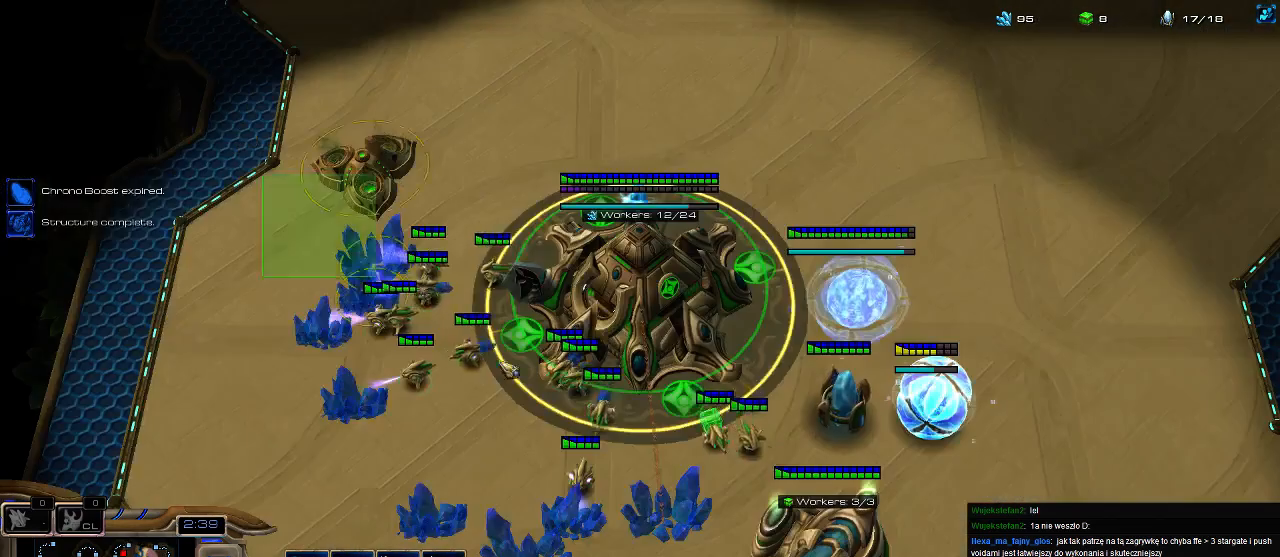
{"keys": ["5"], "events": [[66, "5", "up"], [133, "5", "down"], [233, "5", "up"], [333, "5", "down"], [433, "5", "up"], [500, "5", "down"]]}
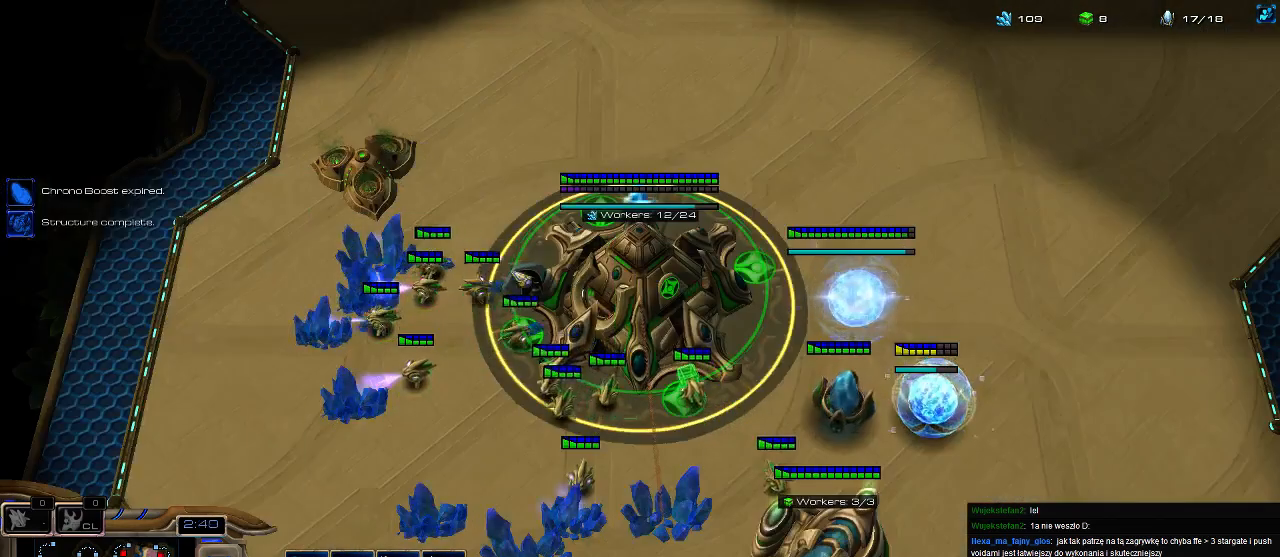
{"keys": [], "events": [[100, "5", "up"], [166, "5", "down"], [333, "5", "up"]]}
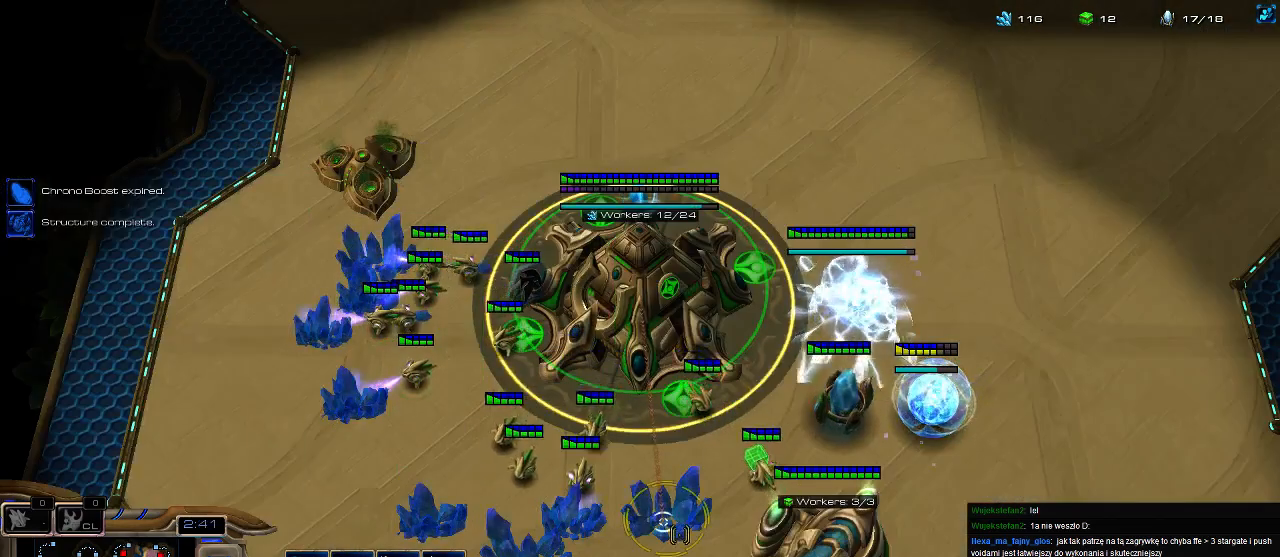
{"keys": ["3"], "events": [[400, "3", "down"], [466, "3", "up"], [500, "3", "down"]]}
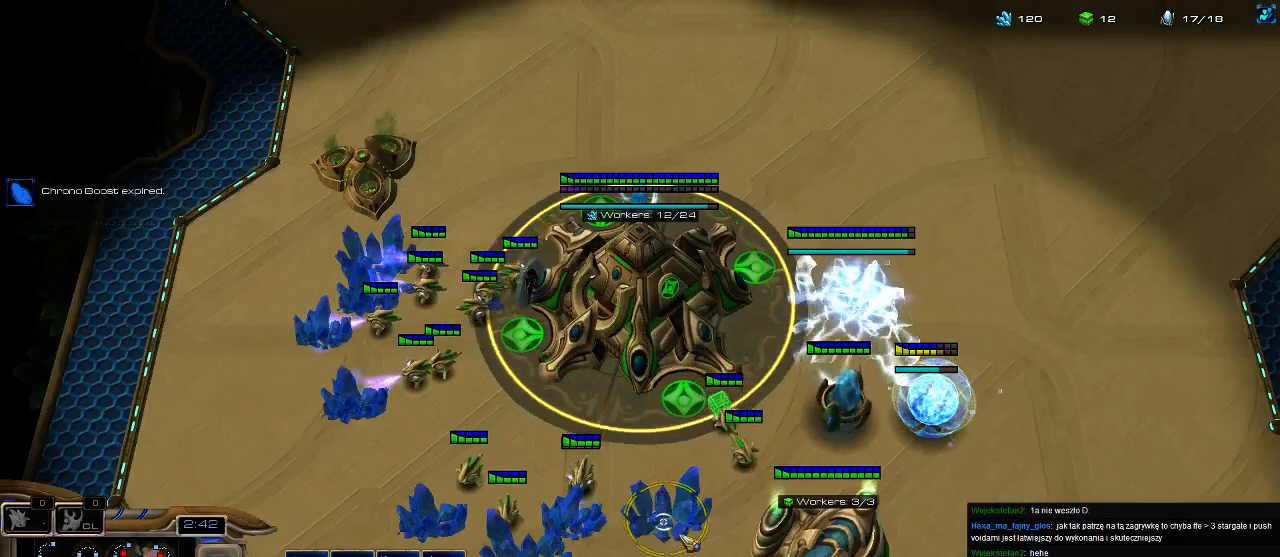
{"keys": ["3"], "events": [[166, "3", "up"], [266, "5", "down"], [366, "5", "up"], [400, "3", "down"]]}
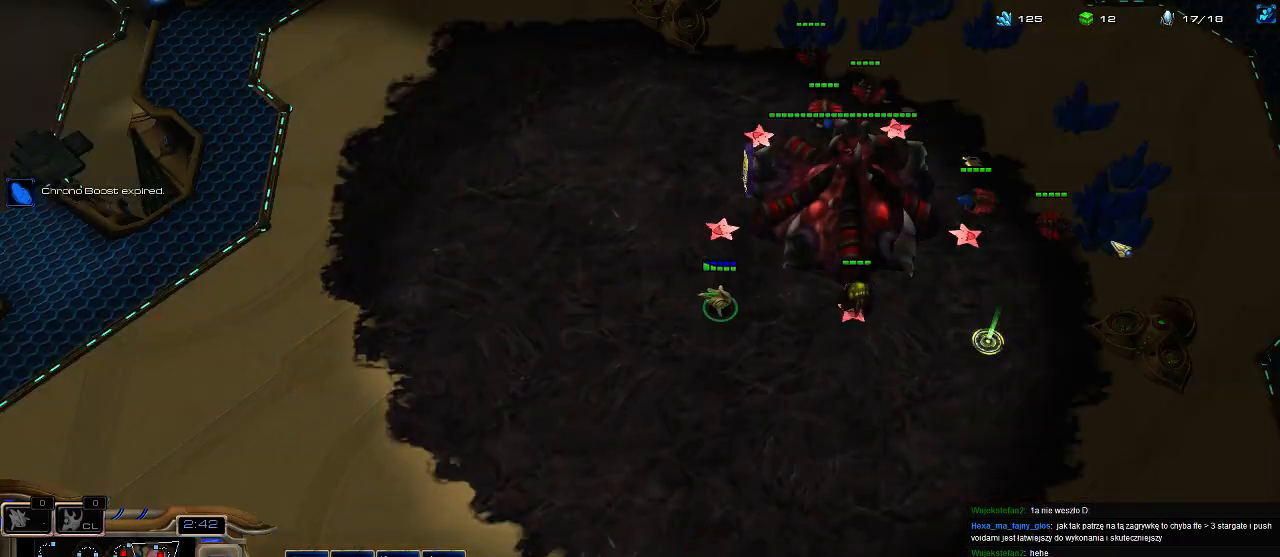
{"keys": [], "events": [[33, "3", "up"]]}
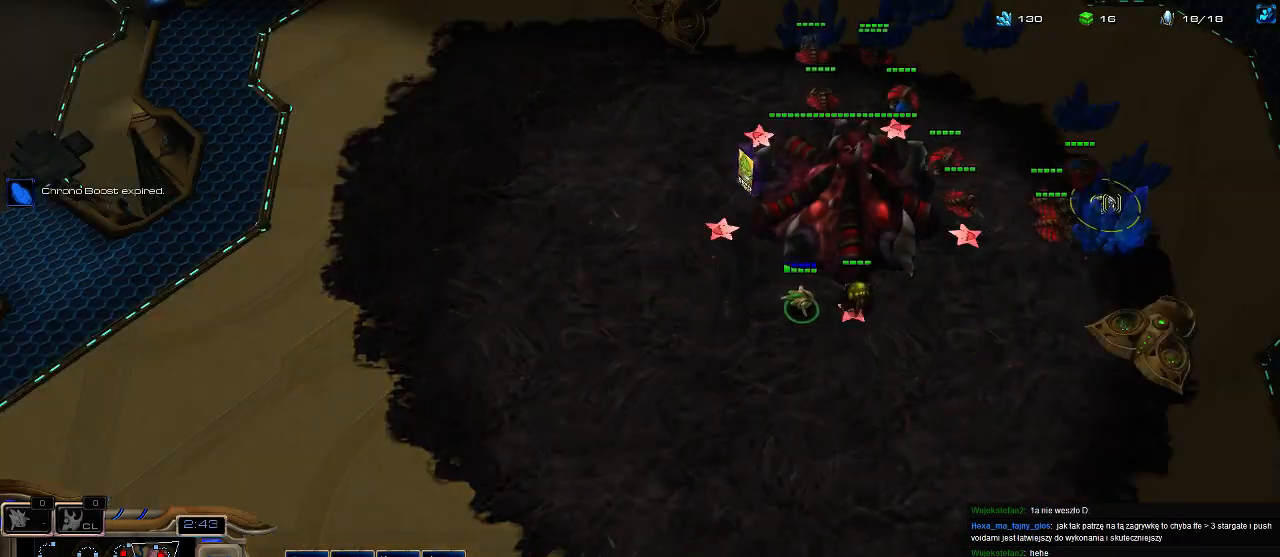
{"keys": [], "events": []}